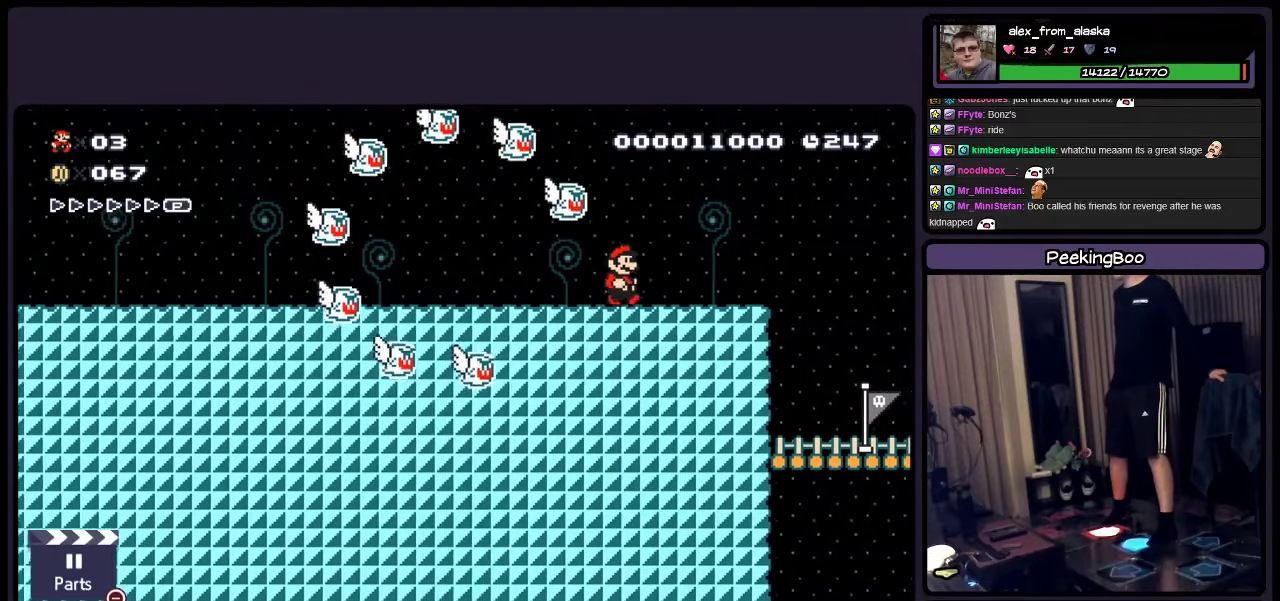
Gameplay with a controller (Nintendo layout); each line is a JSON object with the inputs held at the frame after it. "events" lists button and stick changes between this image and that frame as [ms after this image, input, new state], when the widget could be followed in between. Not read: L3 R3.
{"buttons": ["Y"], "events": [[233, "DPAD_RIGHT", "up"]]}
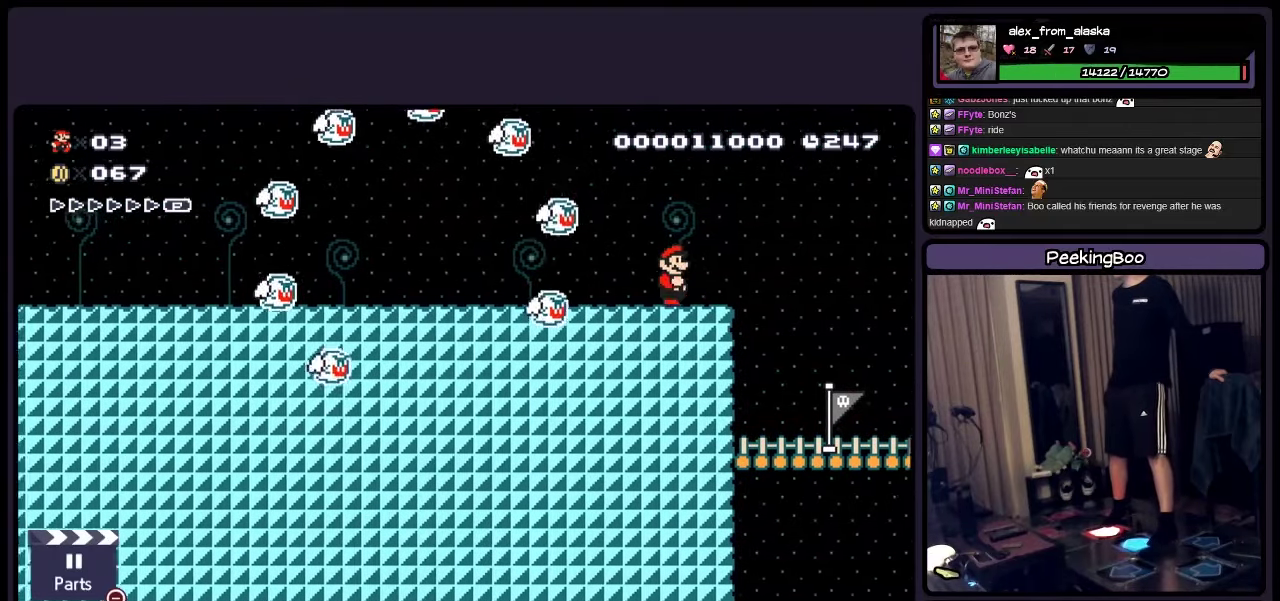
{"buttons": ["Y"], "events": [[33, "DPAD_RIGHT", "down"], [283, "DPAD_RIGHT", "up"]]}
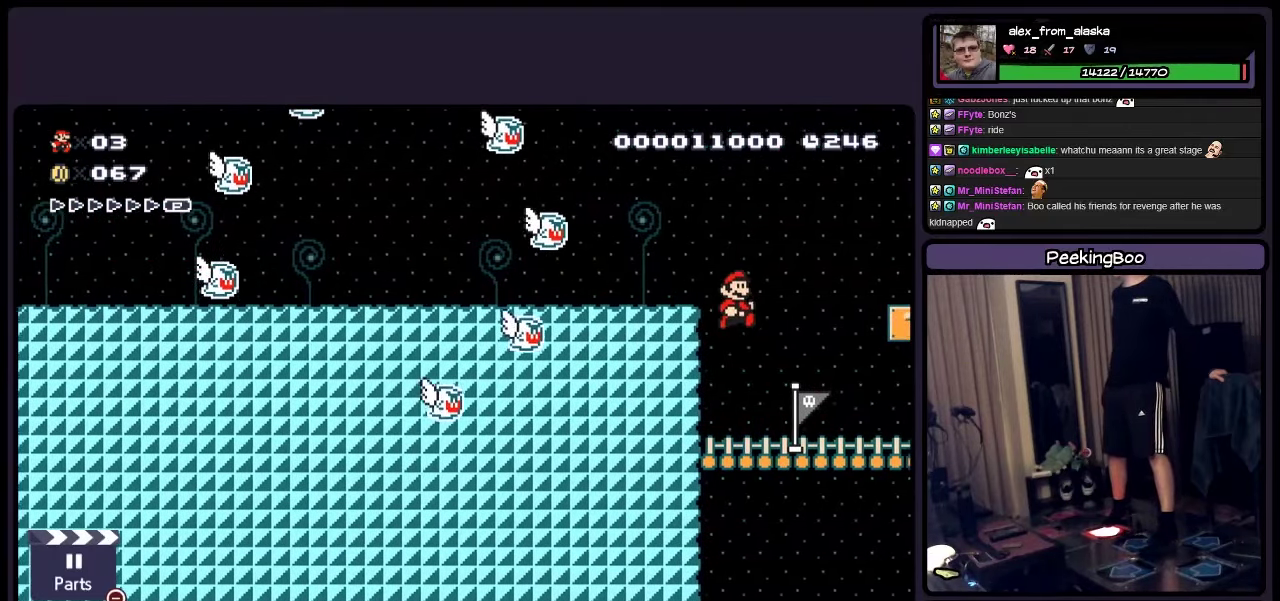
{"buttons": ["Y"], "events": []}
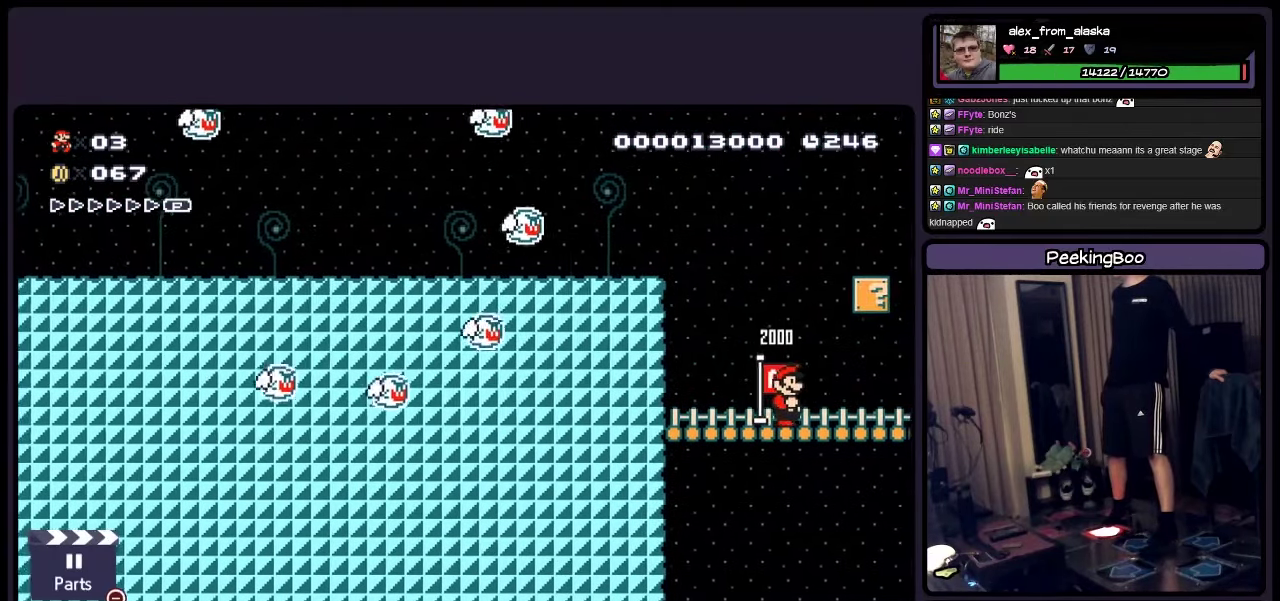
{"buttons": ["Y", "DPAD_RIGHT"], "events": [[366, "DPAD_RIGHT", "down"]]}
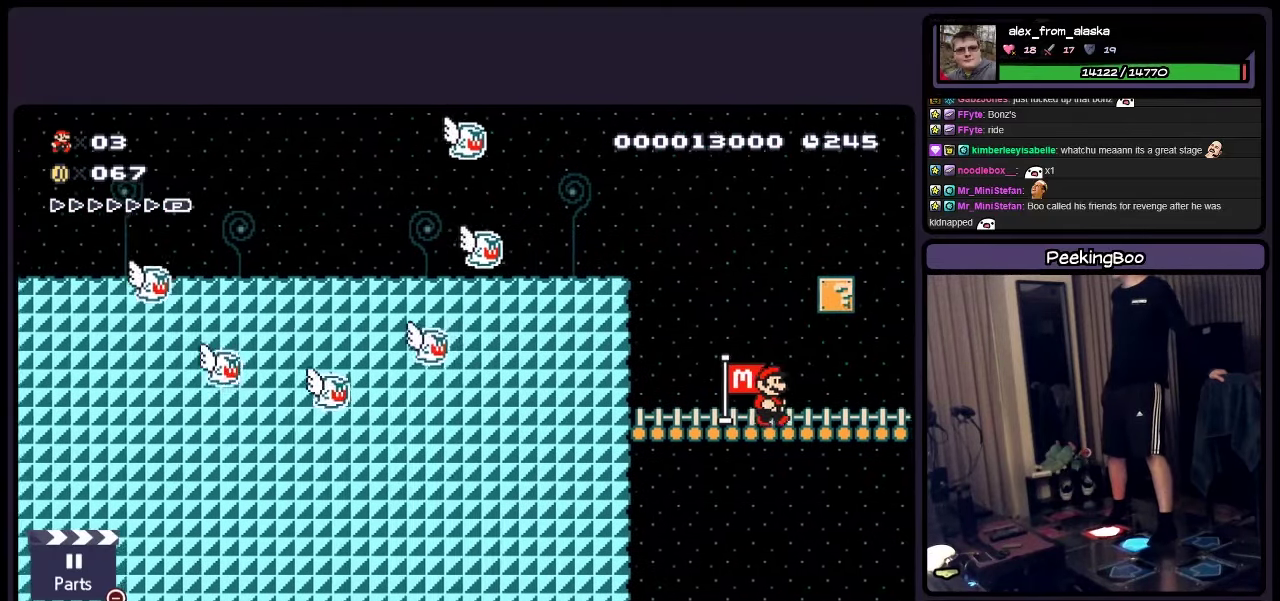
{"buttons": ["Y"], "events": [[116, "DPAD_RIGHT", "up"]]}
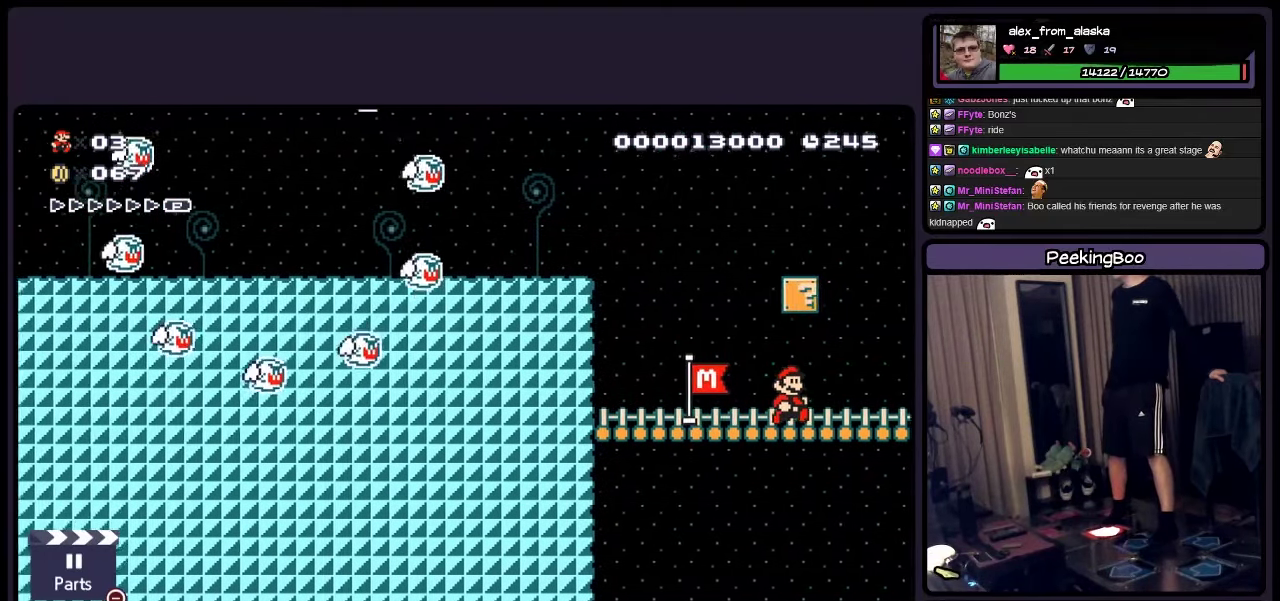
{"buttons": ["Y"], "events": [[200, "A", "down"], [366, "A", "up"]]}
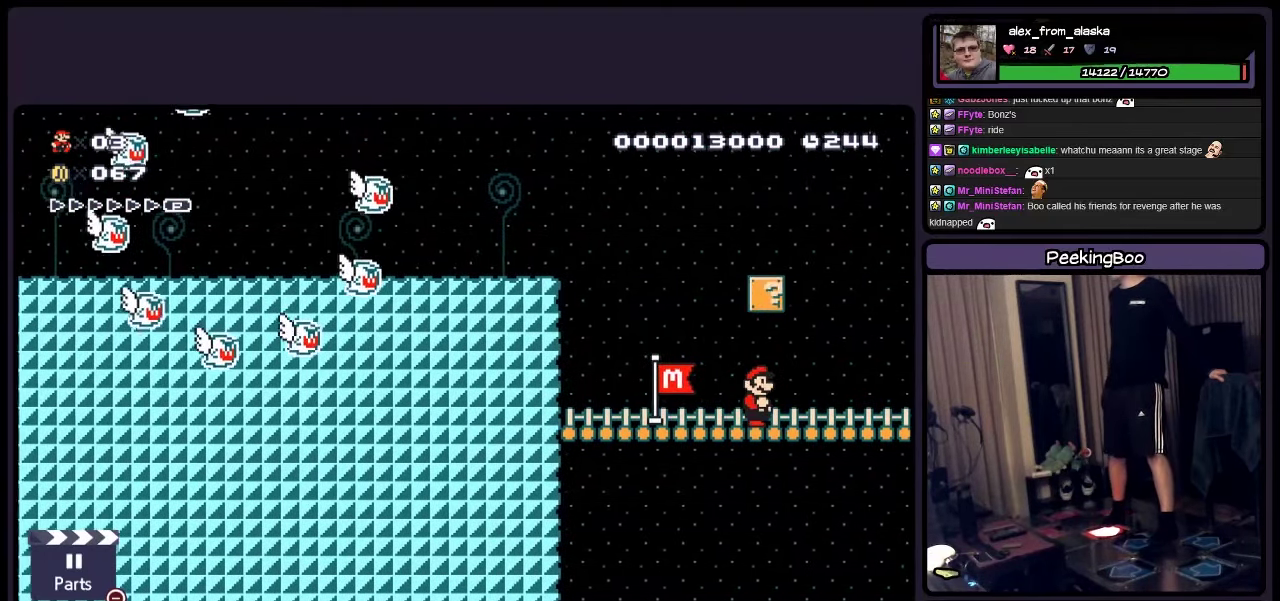
{"buttons": ["Y"], "events": [[116, "DPAD_RIGHT", "down"], [450, "DPAD_RIGHT", "up"]]}
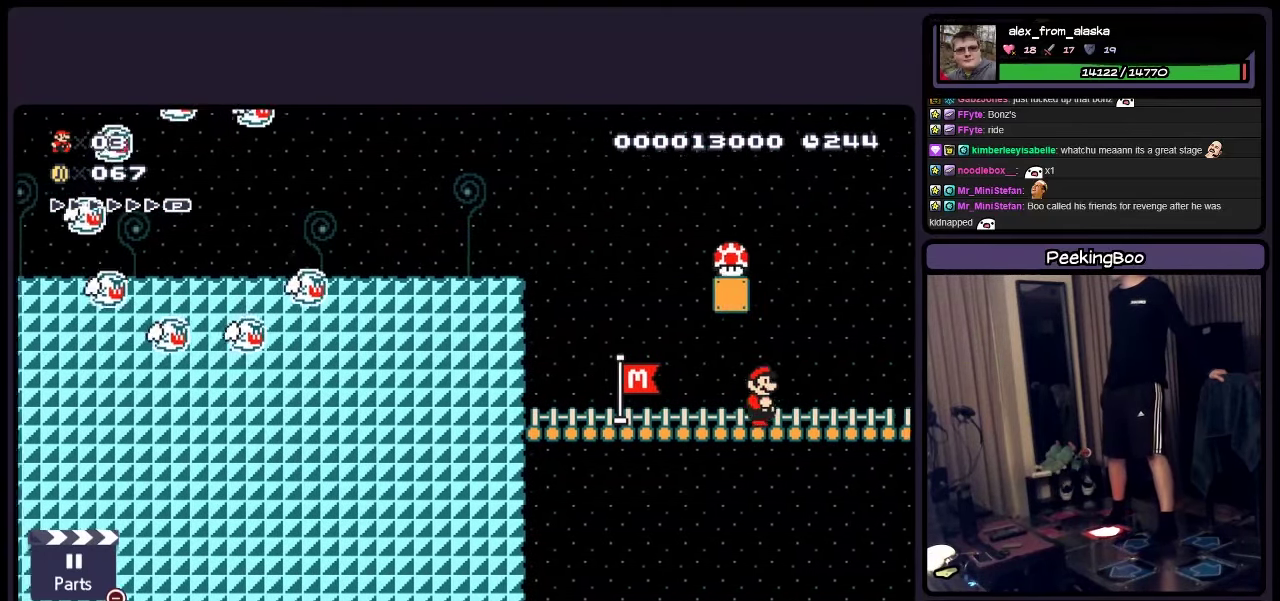
{"buttons": ["Y"], "events": []}
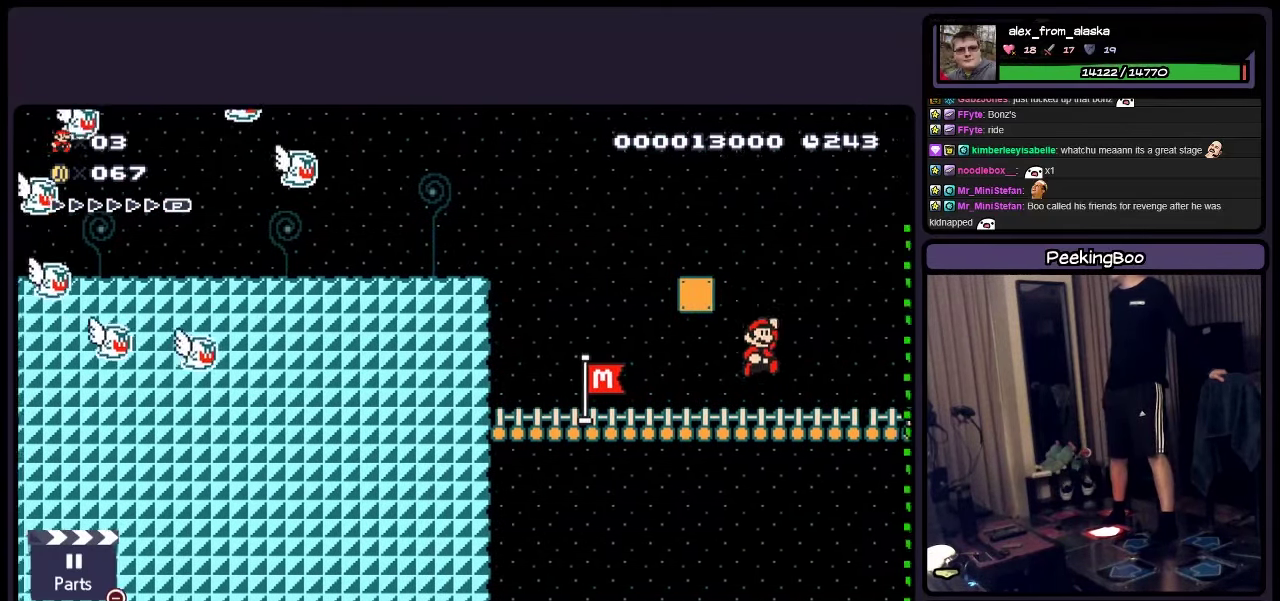
{"buttons": ["Y"], "events": []}
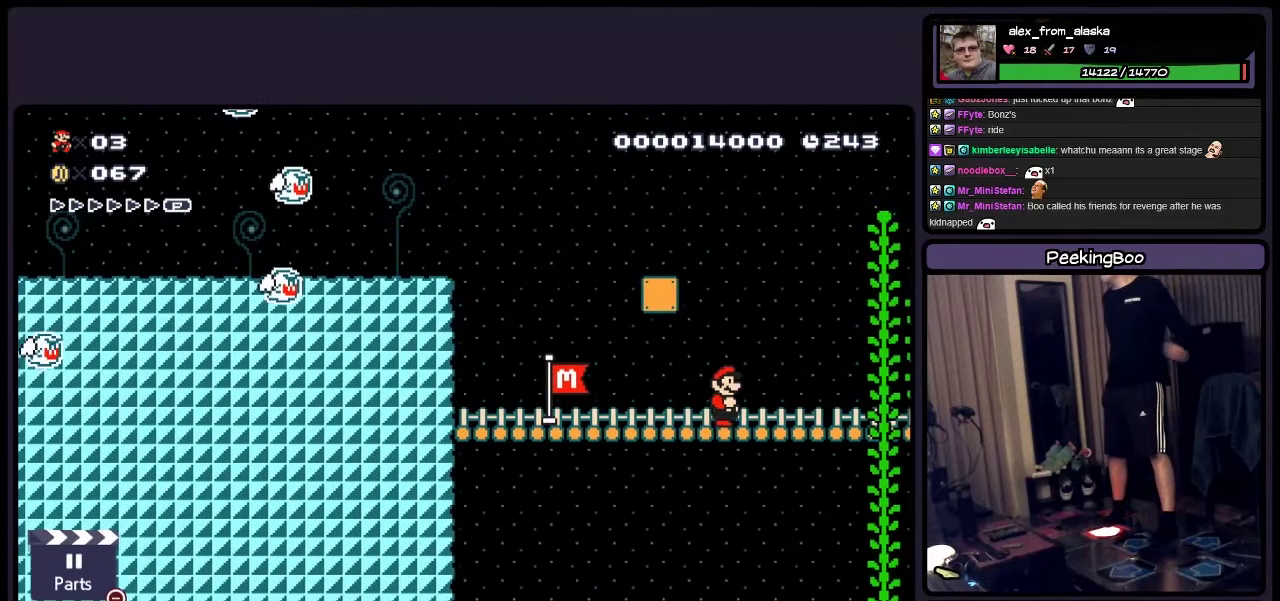
{"buttons": ["Y"], "events": []}
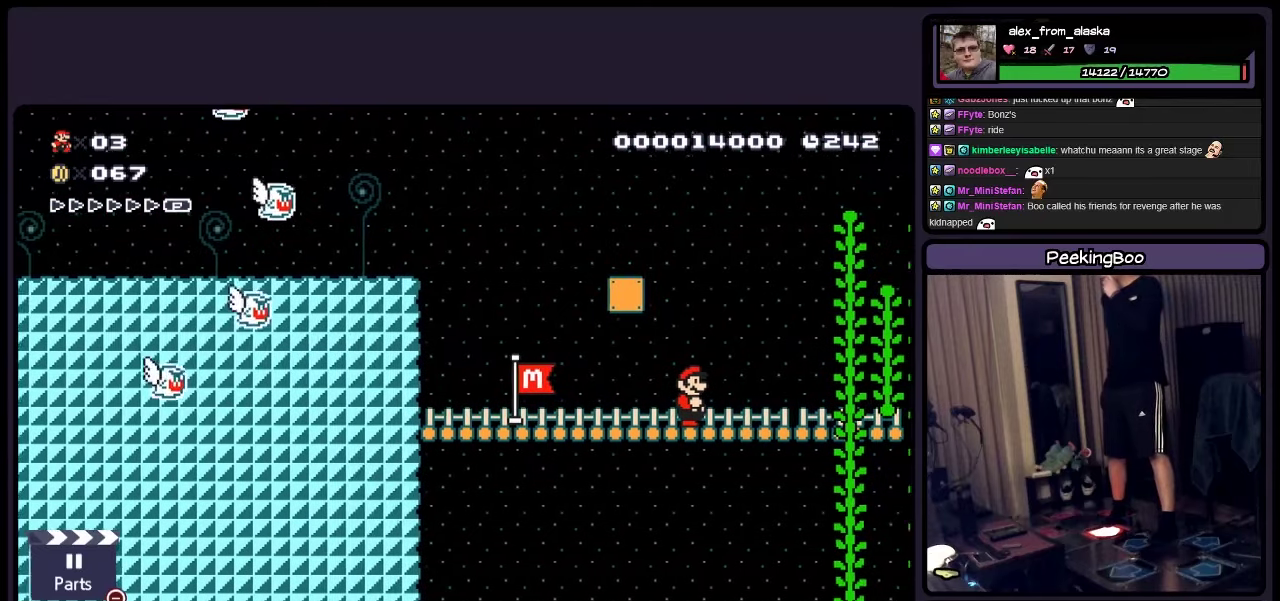
{"buttons": ["Y"], "events": []}
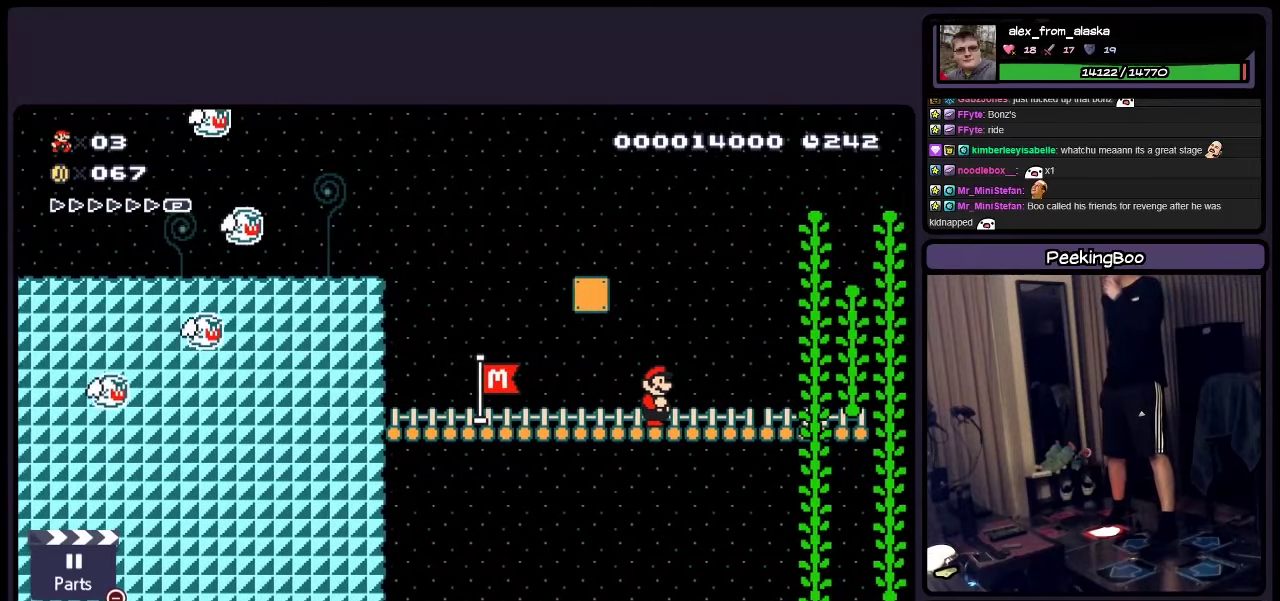
{"buttons": ["Y"], "events": []}
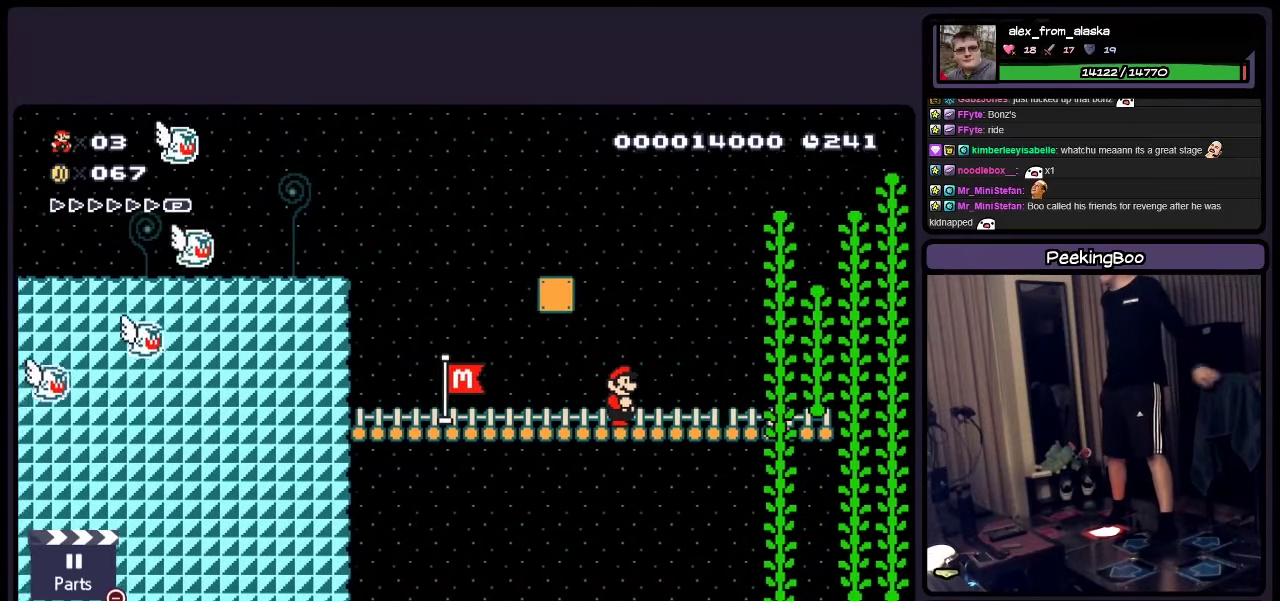
{"buttons": ["Y", "DPAD_RIGHT"], "events": [[67, "DPAD_RIGHT", "down"]]}
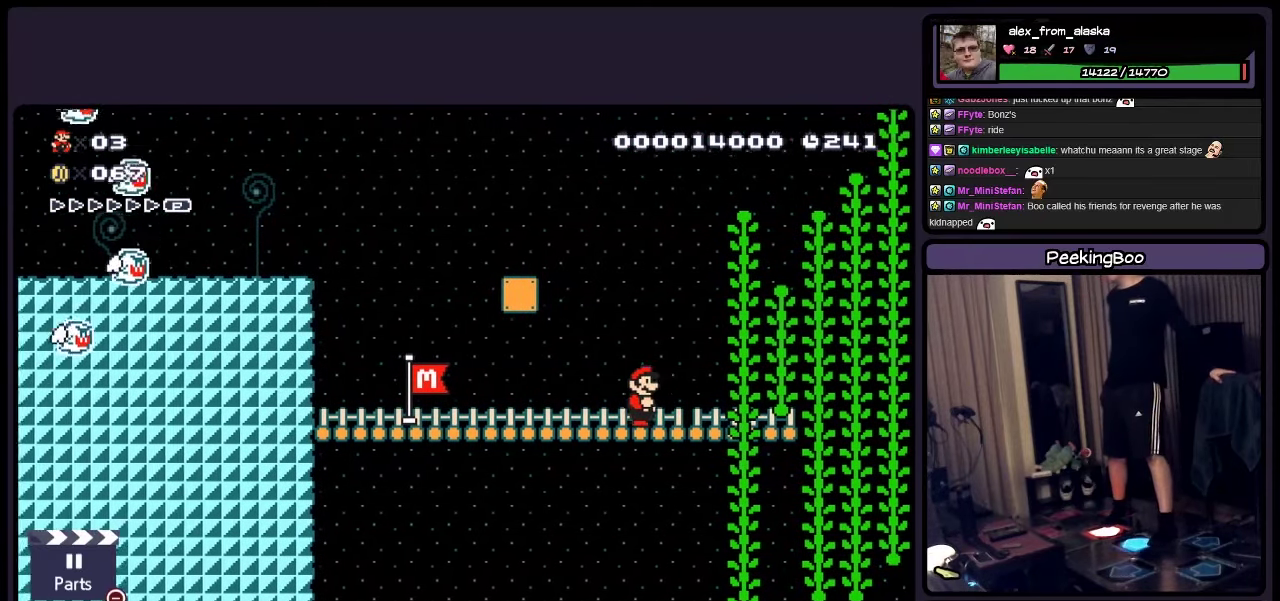
{"buttons": ["Y"], "events": [[67, "DPAD_RIGHT", "up"]]}
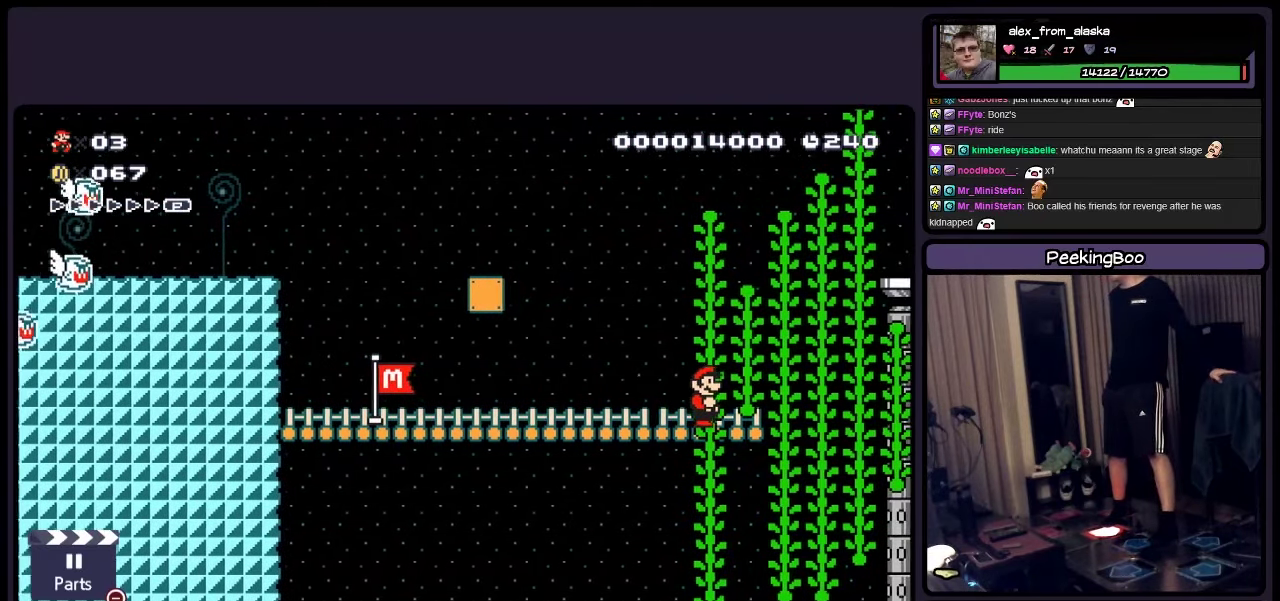
{"buttons": ["Y"], "events": []}
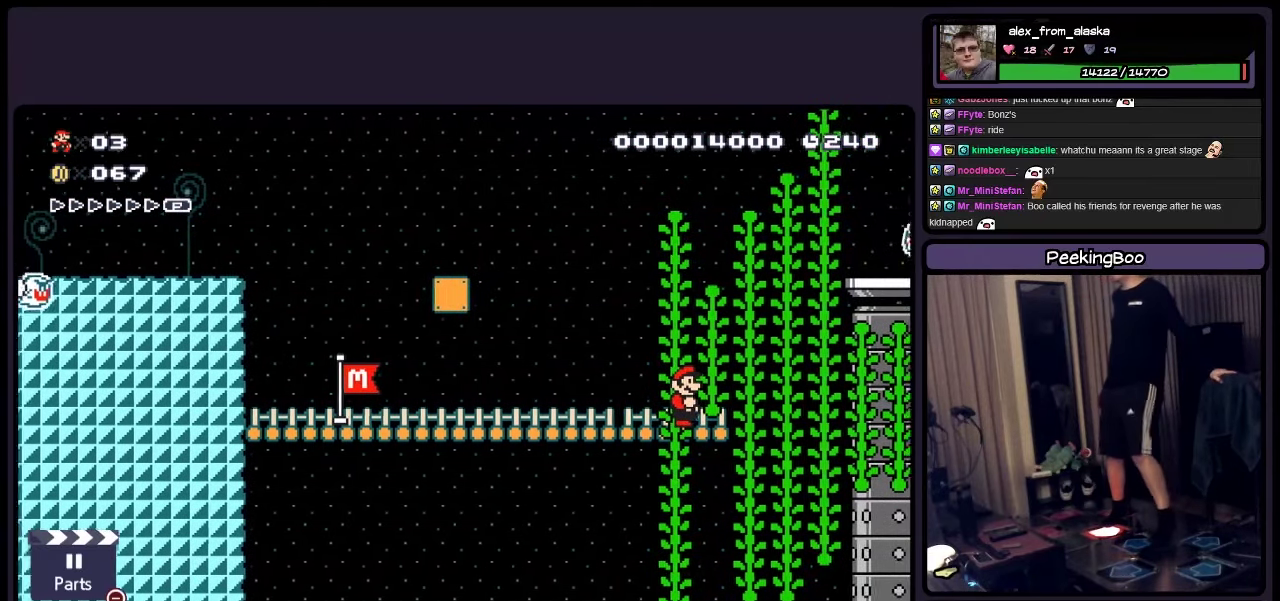
{"buttons": ["DPAD_UP"], "events": [[367, "DPAD_UP", "down"], [483, "Y", "up"]]}
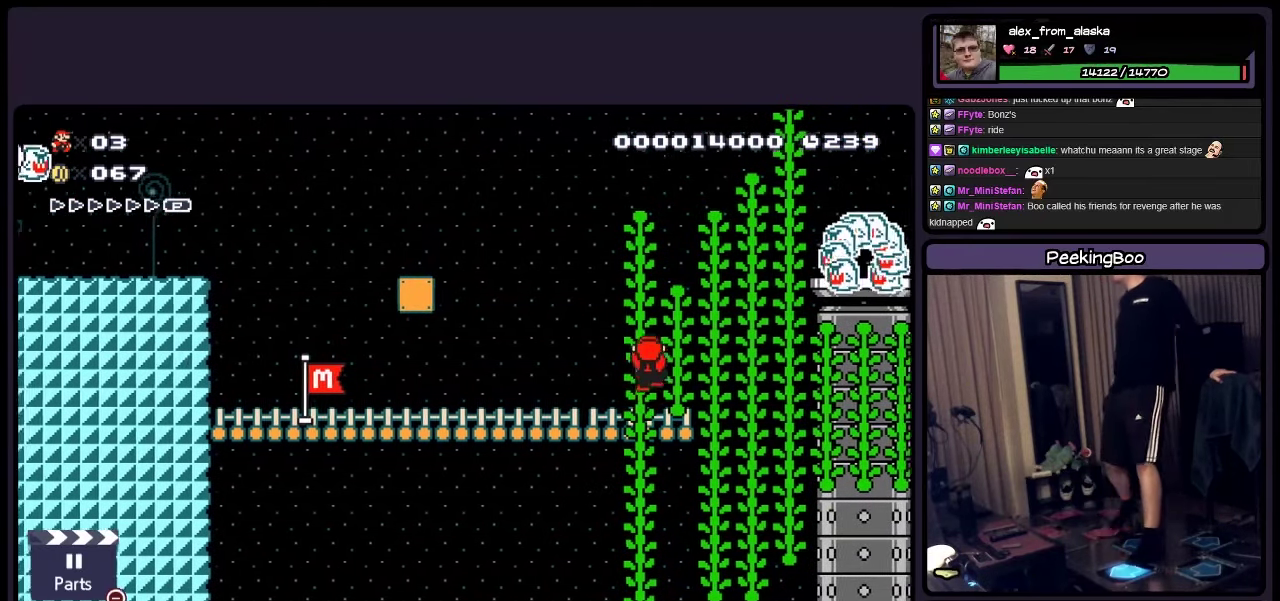
{"buttons": [], "events": [[117, "DPAD_UP", "up"], [400, "DPAD_RIGHT", "down"], [450, "DPAD_RIGHT", "up"]]}
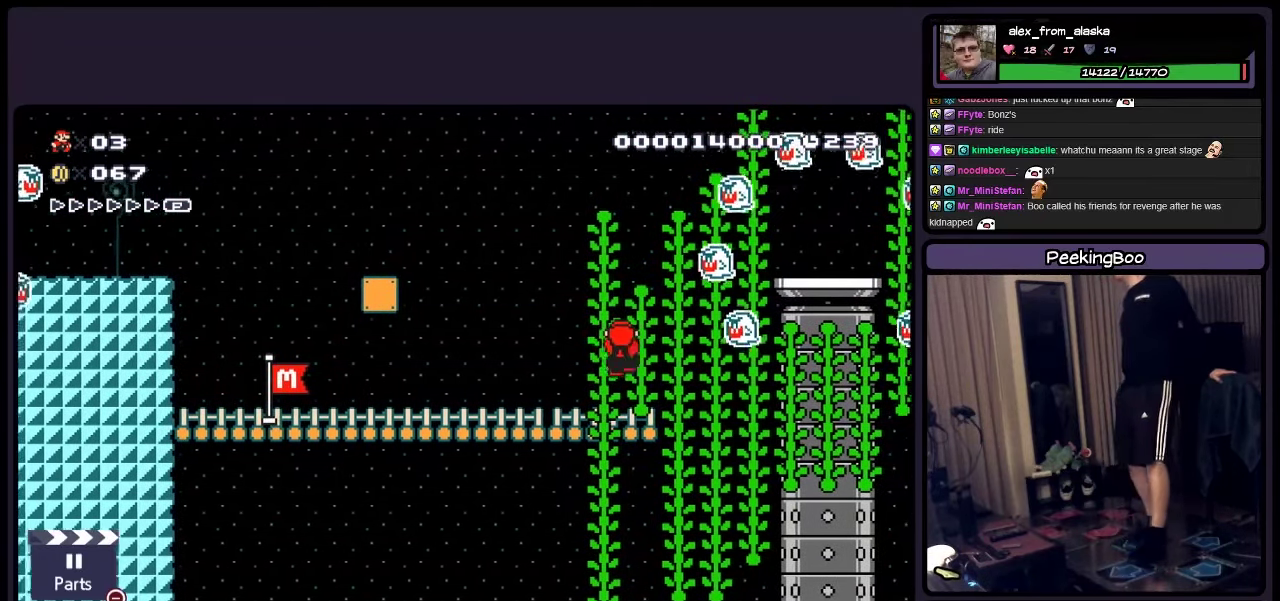
{"buttons": [], "events": [[233, "DPAD_LEFT", "down"], [367, "DPAD_LEFT", "up"]]}
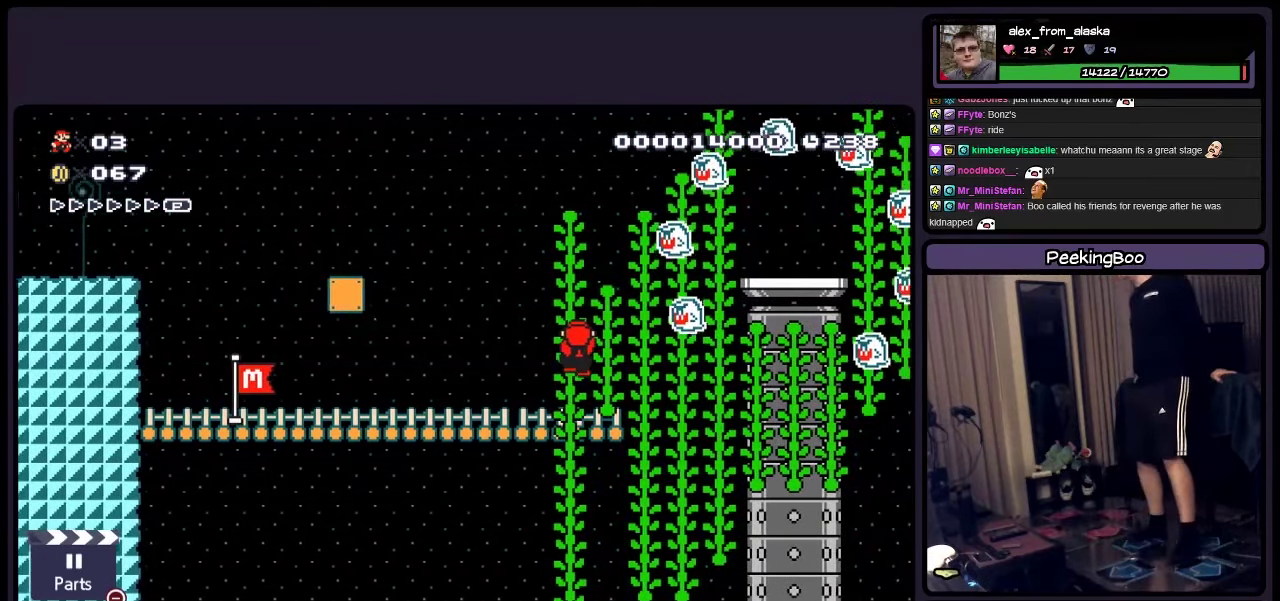
{"buttons": ["DPAD_RIGHT"], "events": [[400, "DPAD_RIGHT", "down"]]}
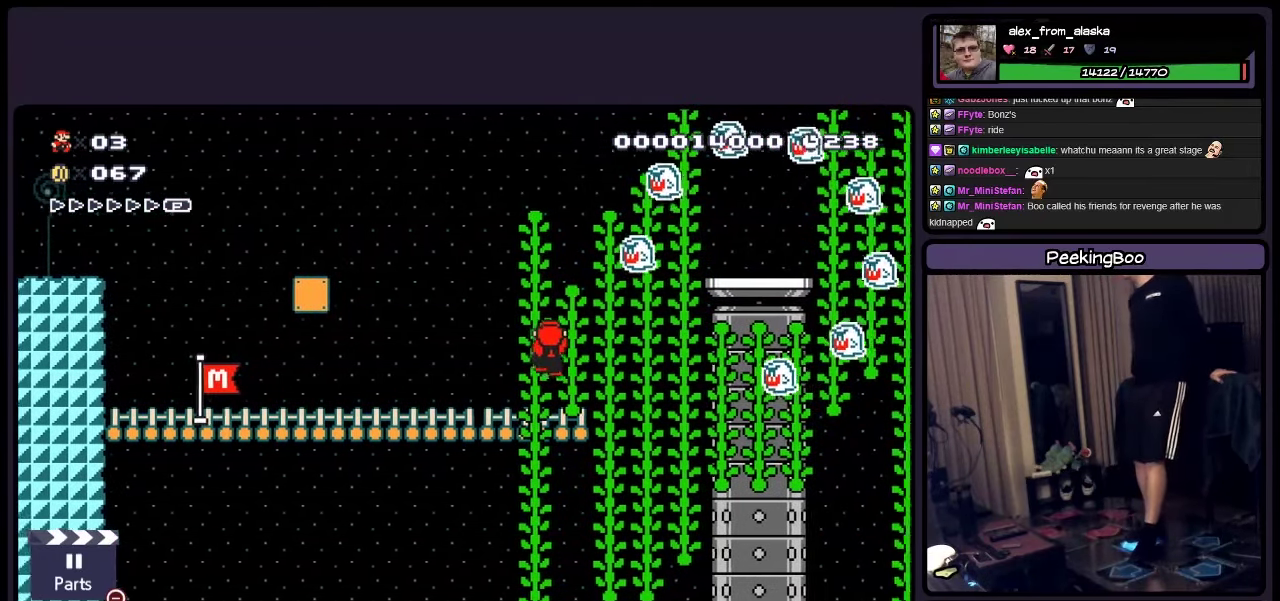
{"buttons": ["DPAD_RIGHT"], "events": [[67, "DPAD_UP", "down"], [400, "DPAD_UP", "up"]]}
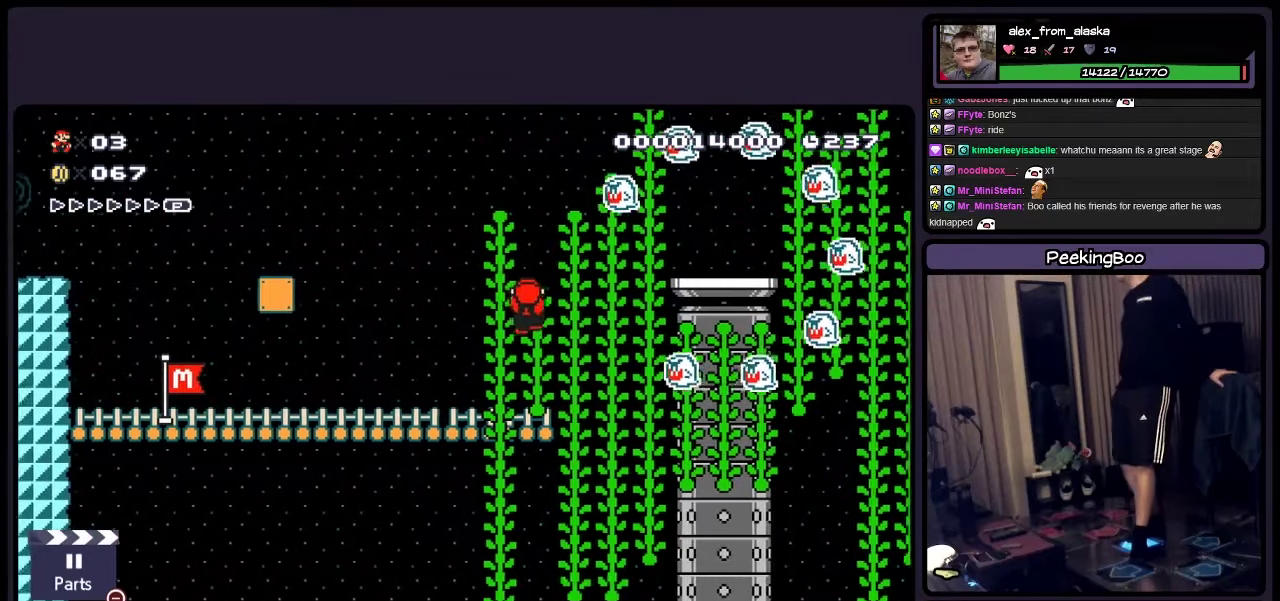
{"buttons": ["Y", "DPAD_UP"], "events": [[317, "Y", "down"], [400, "DPAD_UP", "down"], [450, "DPAD_RIGHT", "up"]]}
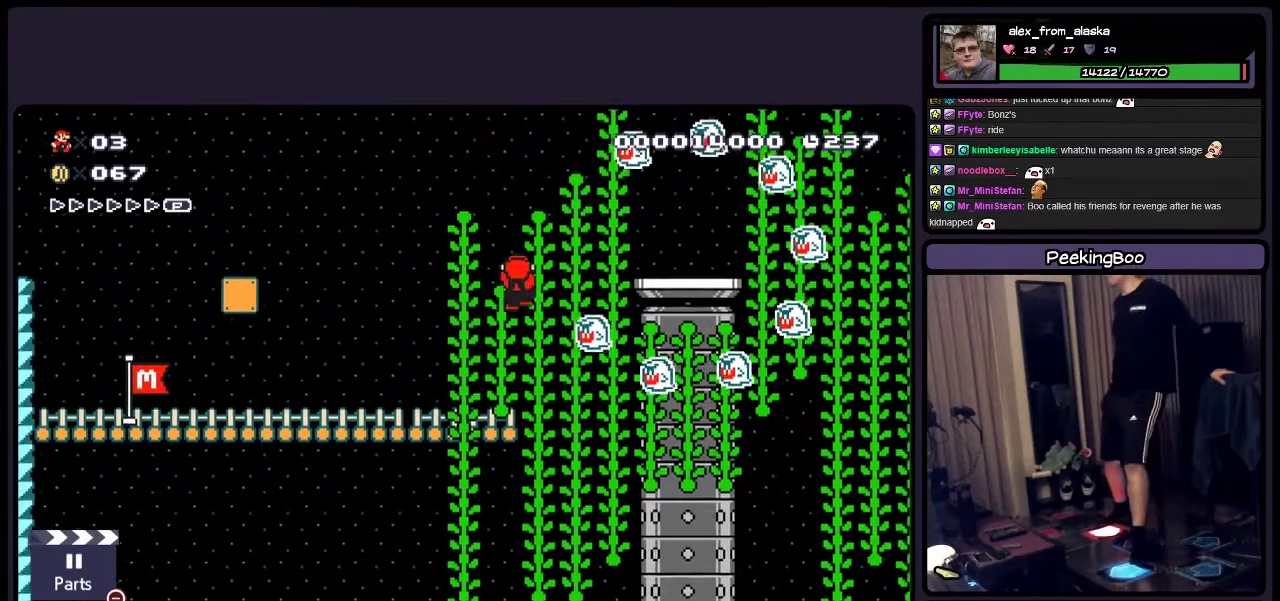
{"buttons": ["Y"], "events": [[317, "DPAD_UP", "up"]]}
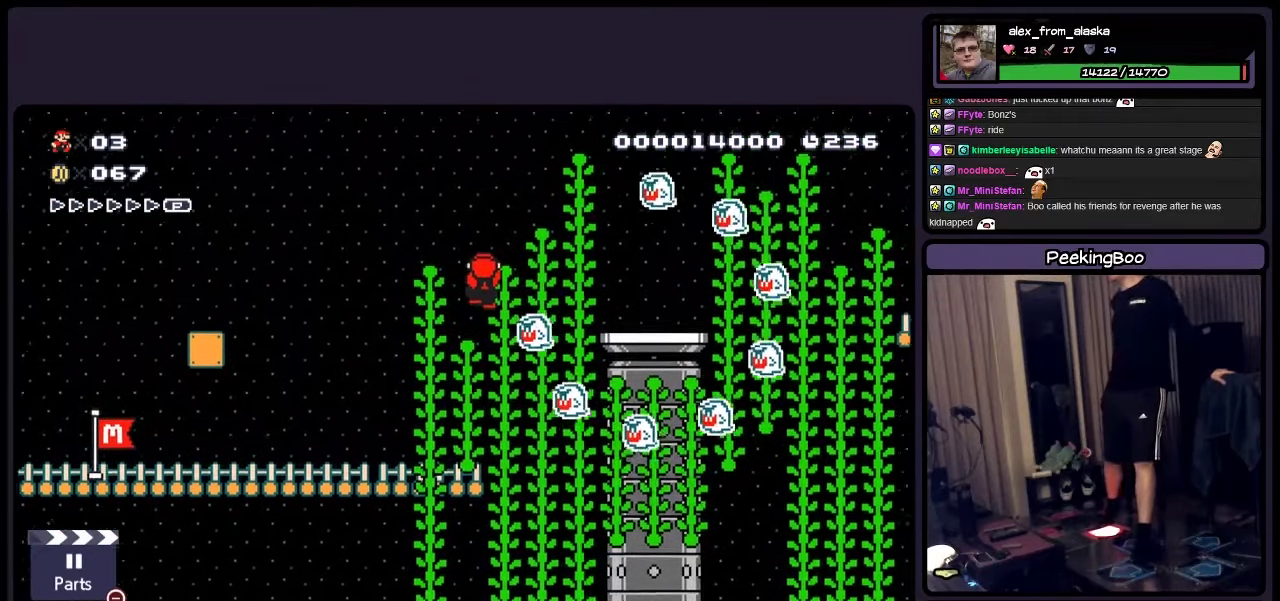
{"buttons": ["A", "Y", "DPAD_RIGHT"], "events": [[117, "DPAD_RIGHT", "down"], [234, "A", "down"]]}
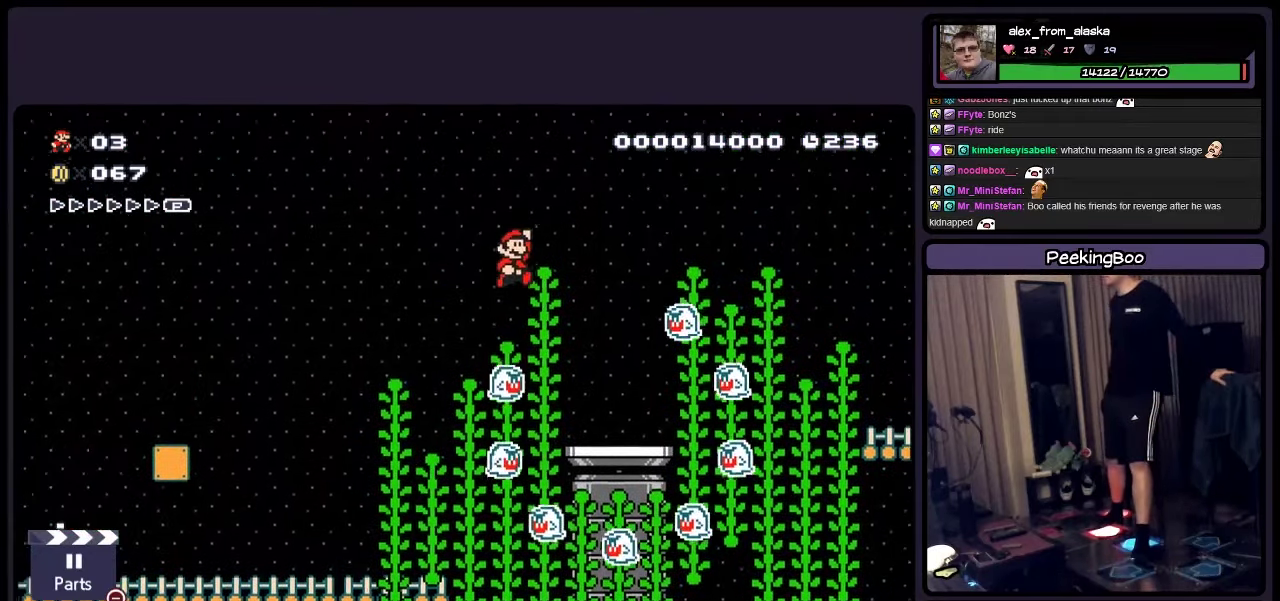
{"buttons": ["Y", "DPAD_LEFT"], "events": [[67, "DPAD_RIGHT", "up"], [150, "A", "up"], [367, "DPAD_LEFT", "down"]]}
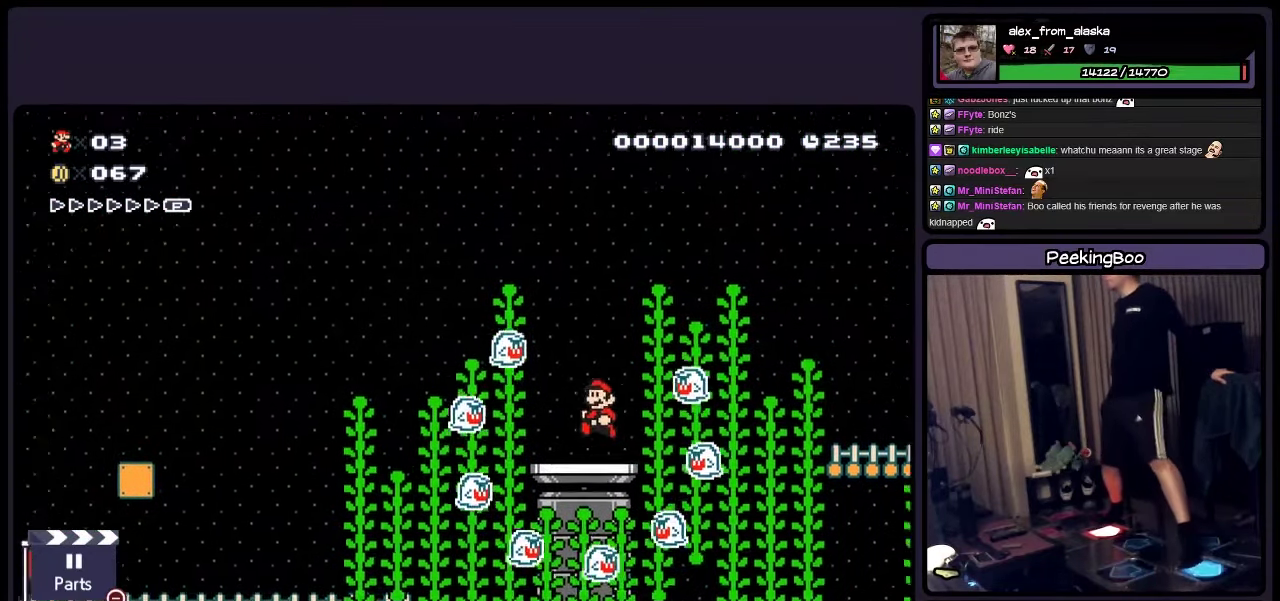
{"buttons": ["Y"], "events": [[67, "DPAD_LEFT", "up"]]}
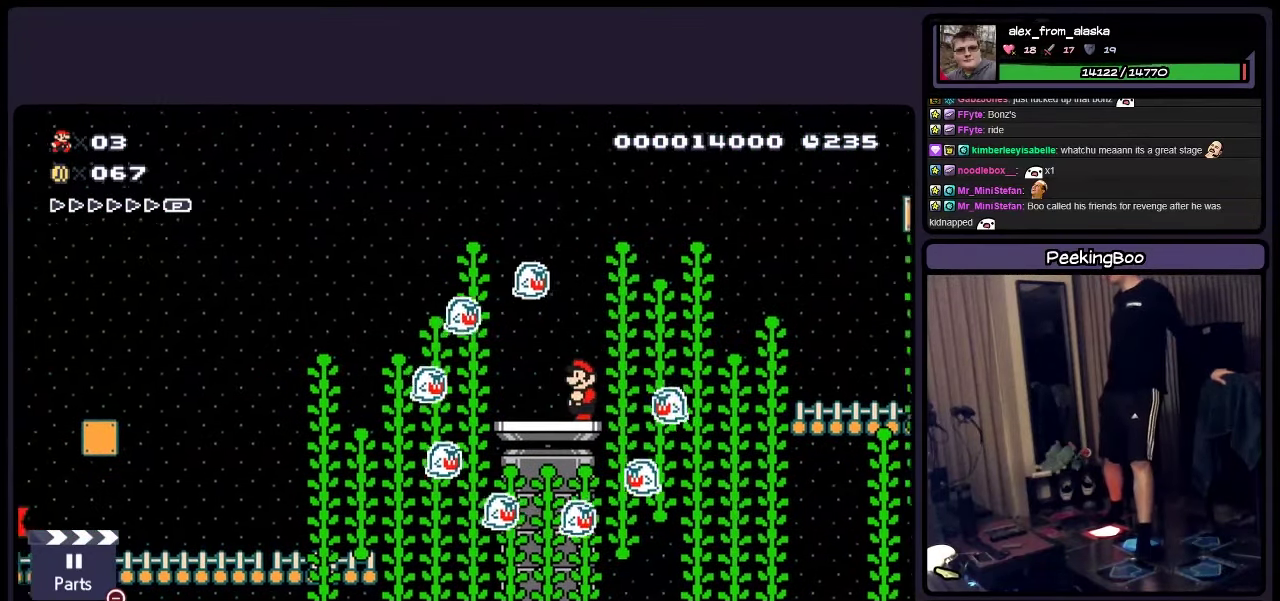
{"buttons": ["A", "Y", "DPAD_RIGHT"], "events": [[34, "DPAD_RIGHT", "down"], [200, "A", "down"]]}
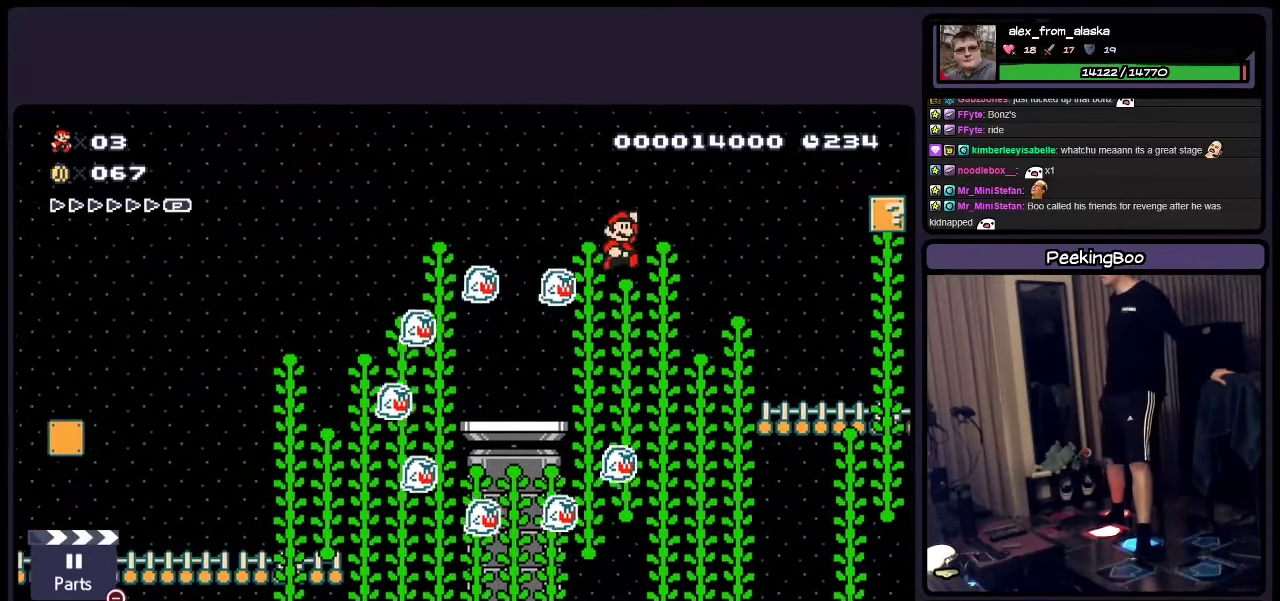
{"buttons": ["Y"], "events": [[234, "DPAD_RIGHT", "up"], [400, "A", "up"]]}
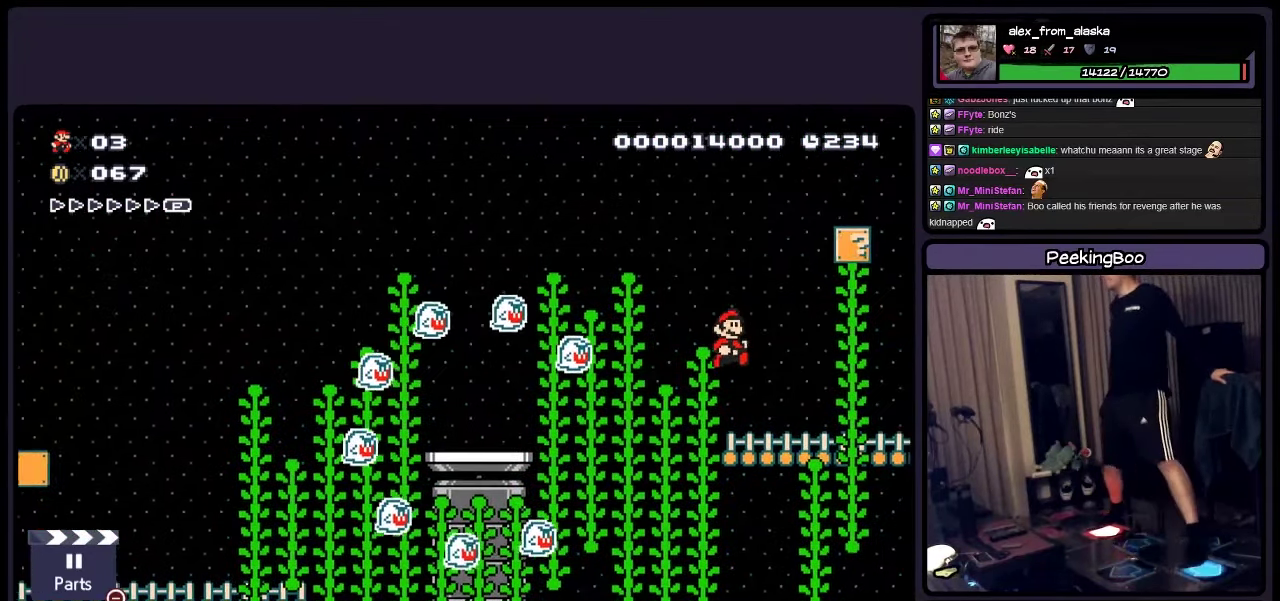
{"buttons": ["Y"], "events": [[34, "DPAD_LEFT", "down"], [367, "DPAD_LEFT", "up"]]}
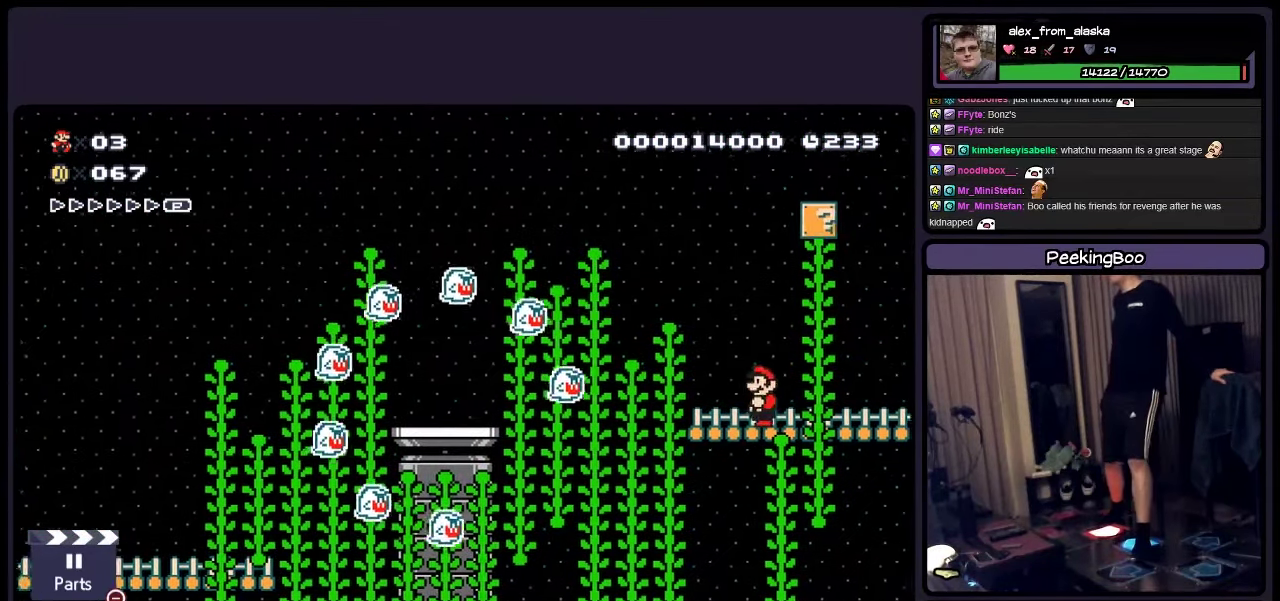
{"buttons": ["Y", "DPAD_UP"], "events": [[34, "DPAD_RIGHT", "down"], [67, "A", "down"], [400, "DPAD_RIGHT", "up"], [450, "A", "up"], [450, "DPAD_UP", "down"]]}